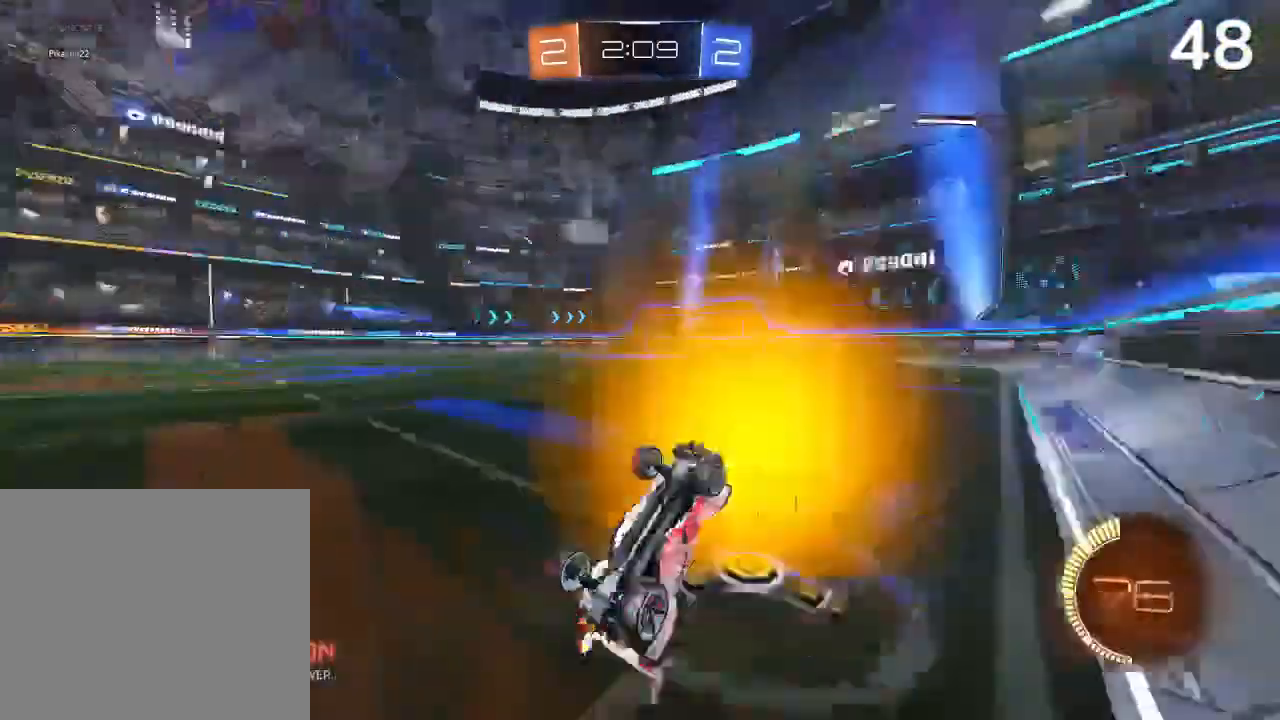
Gameplay with a controller (PlayStation layout); each line is a JSON object with the inputs held at the frame after it. "events" lists button and stick changes between this image and that frame as [ms after this image, input, new state], when the widget could be followed in between.
{"buttons": [], "left_stick": "up-right", "right_stick": "center", "events": [[133, "R2", "up"], [400, "left_stick", "up-right"]]}
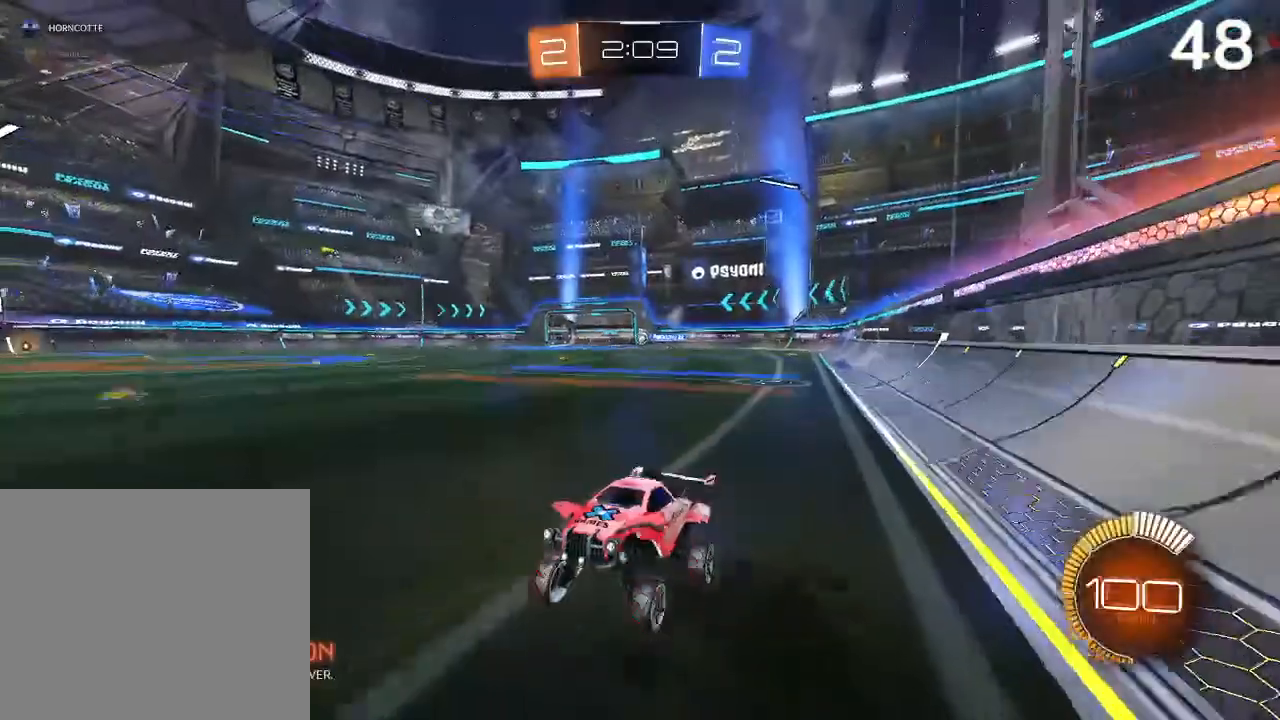
{"buttons": [], "left_stick": "center", "right_stick": "center", "events": [[100, "left_stick", "center"]]}
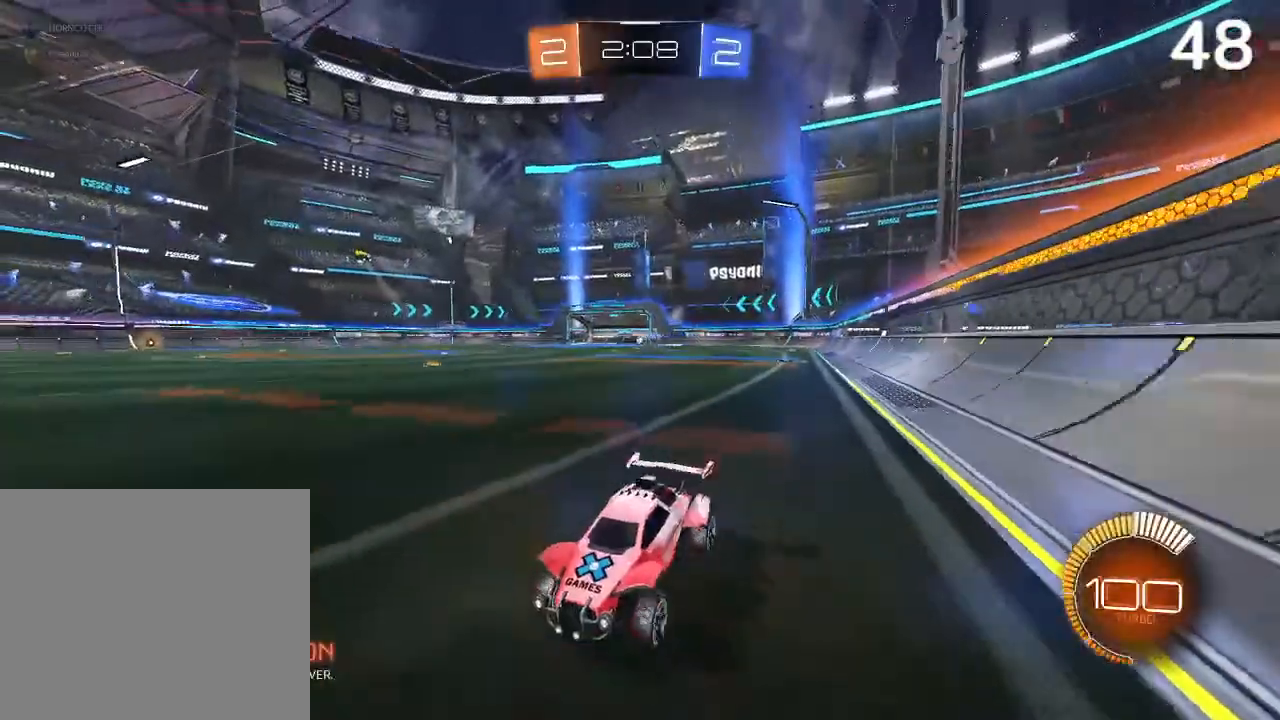
{"buttons": ["R2"], "left_stick": "center", "right_stick": "center", "events": [[67, "R2", "down"], [100, "TRIANGLE", "down"], [200, "TRIANGLE", "up"]]}
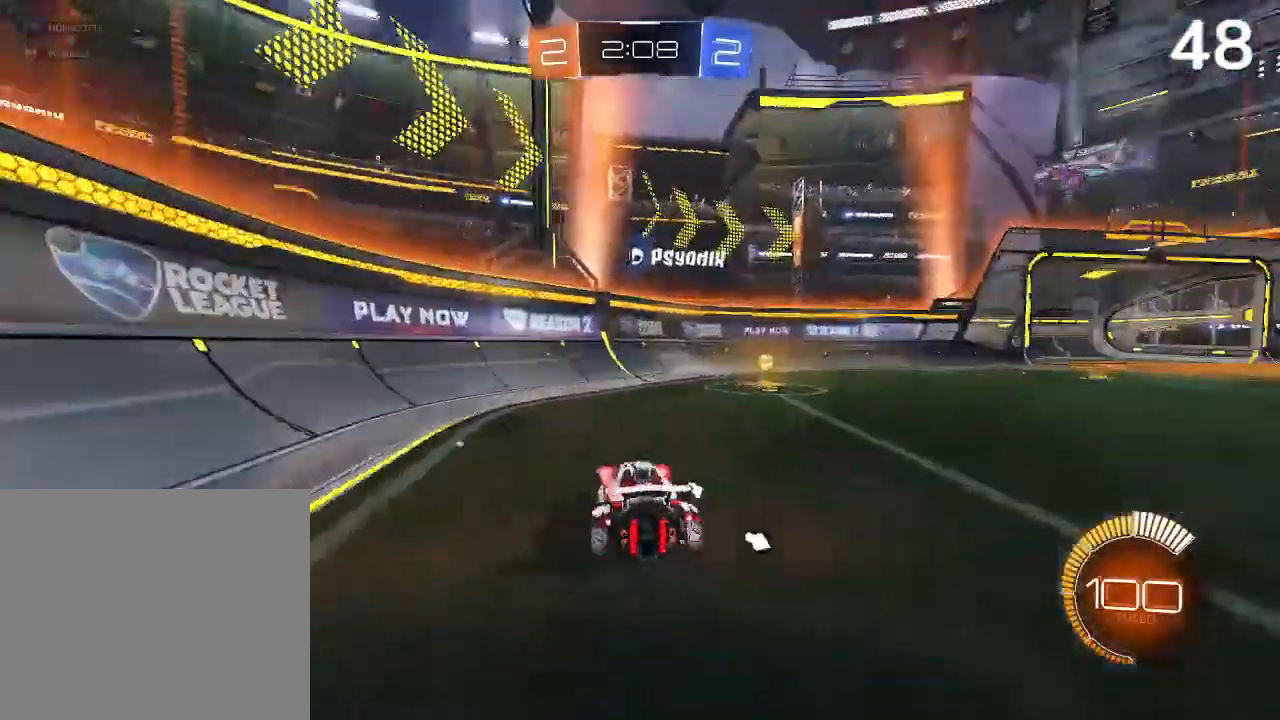
{"buttons": ["R2"], "left_stick": "up-right", "right_stick": "center", "events": [[67, "left_stick", "up-right"], [200, "TRIANGLE", "down"], [300, "TRIANGLE", "up"], [367, "SQUARE", "down"], [433, "SQUARE", "up"]]}
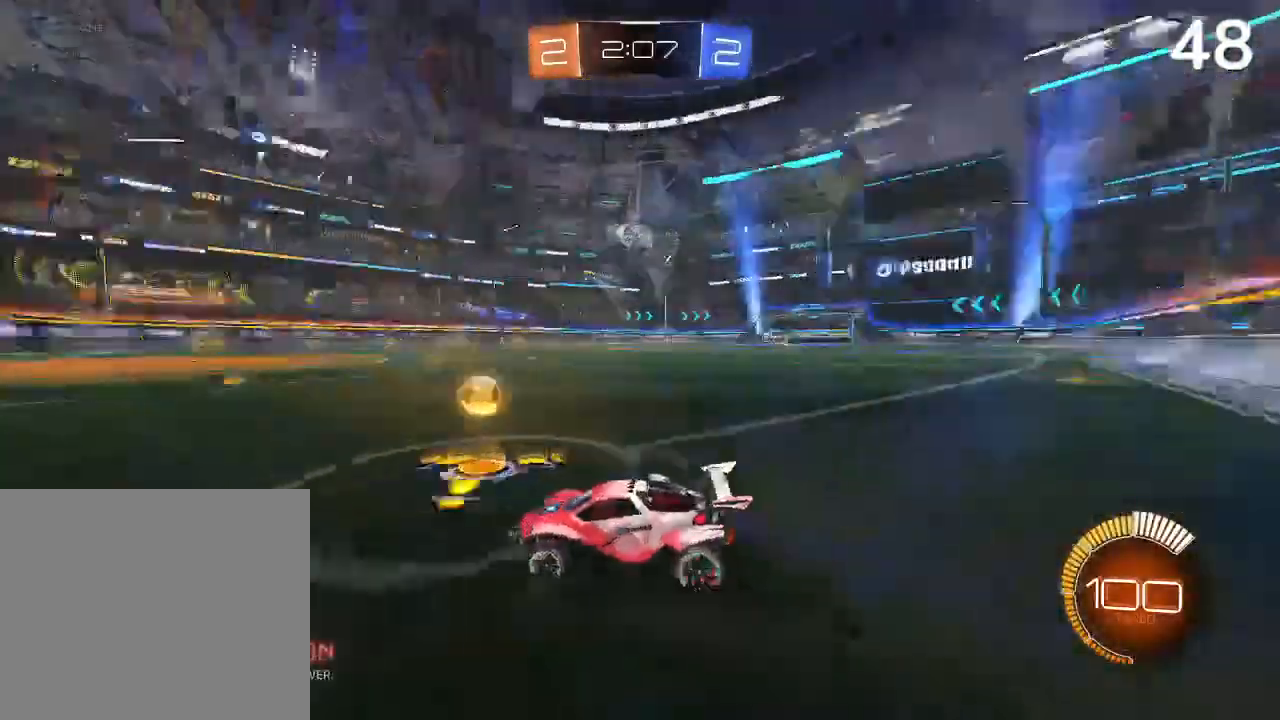
{"buttons": ["CROSS", "L2", "R2"], "left_stick": "up-left", "right_stick": "center", "events": [[333, "CROSS", "down"], [333, "L2", "down"], [333, "left_stick", "up-left"], [400, "CROSS", "up"], [467, "CROSS", "down"]]}
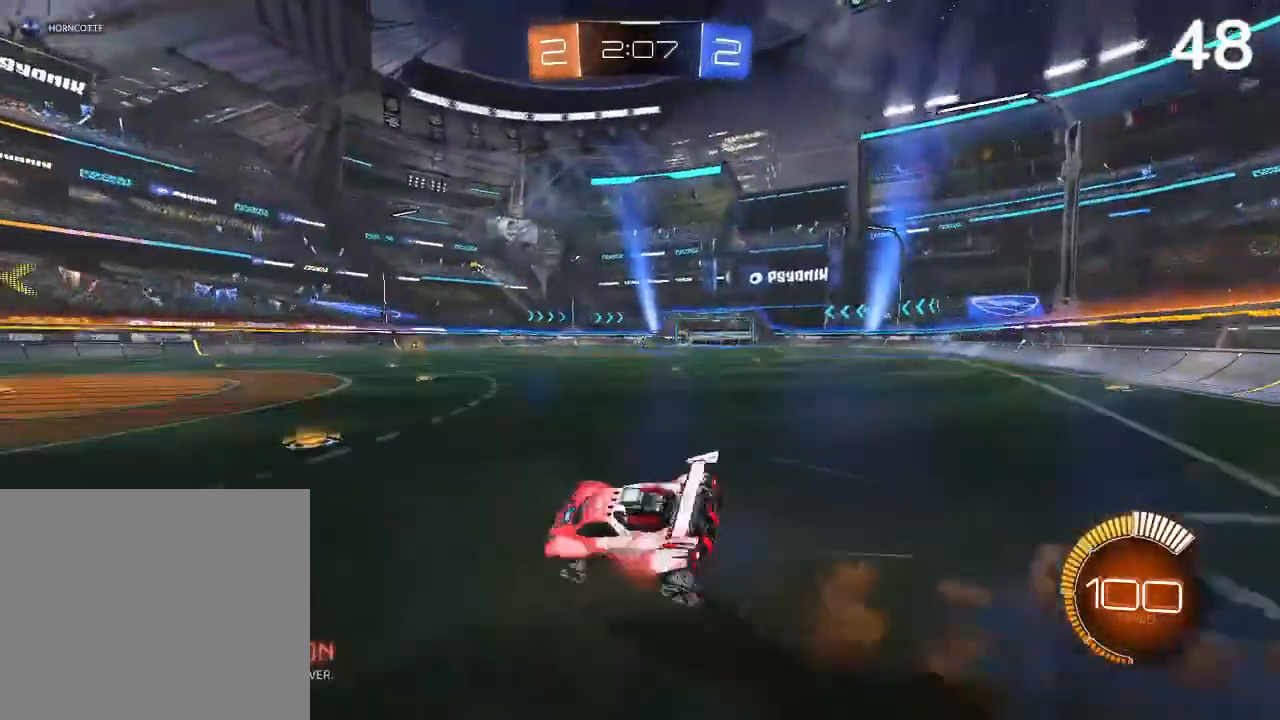
{"buttons": [], "left_stick": "center", "right_stick": "center", "events": [[100, "L2", "up"], [133, "left_stick", "center"], [200, "CROSS", "up"], [267, "R2", "up"]]}
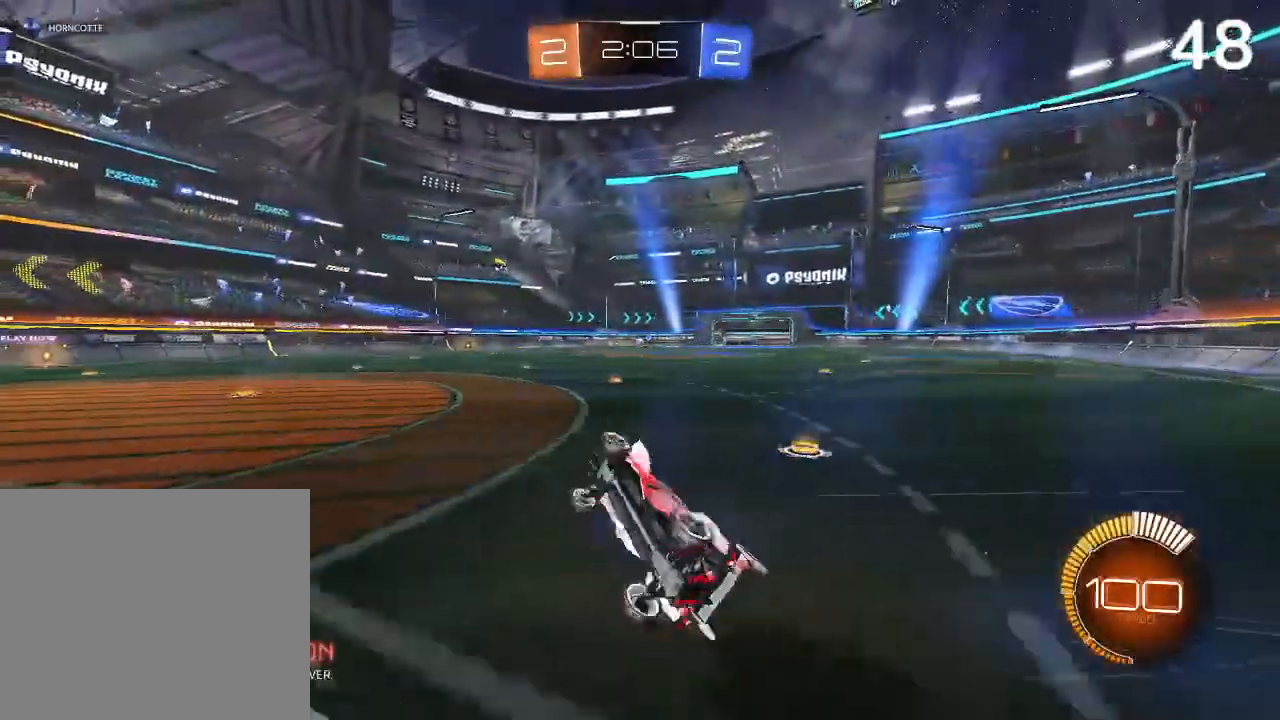
{"buttons": [], "left_stick": "center", "right_stick": "center", "events": []}
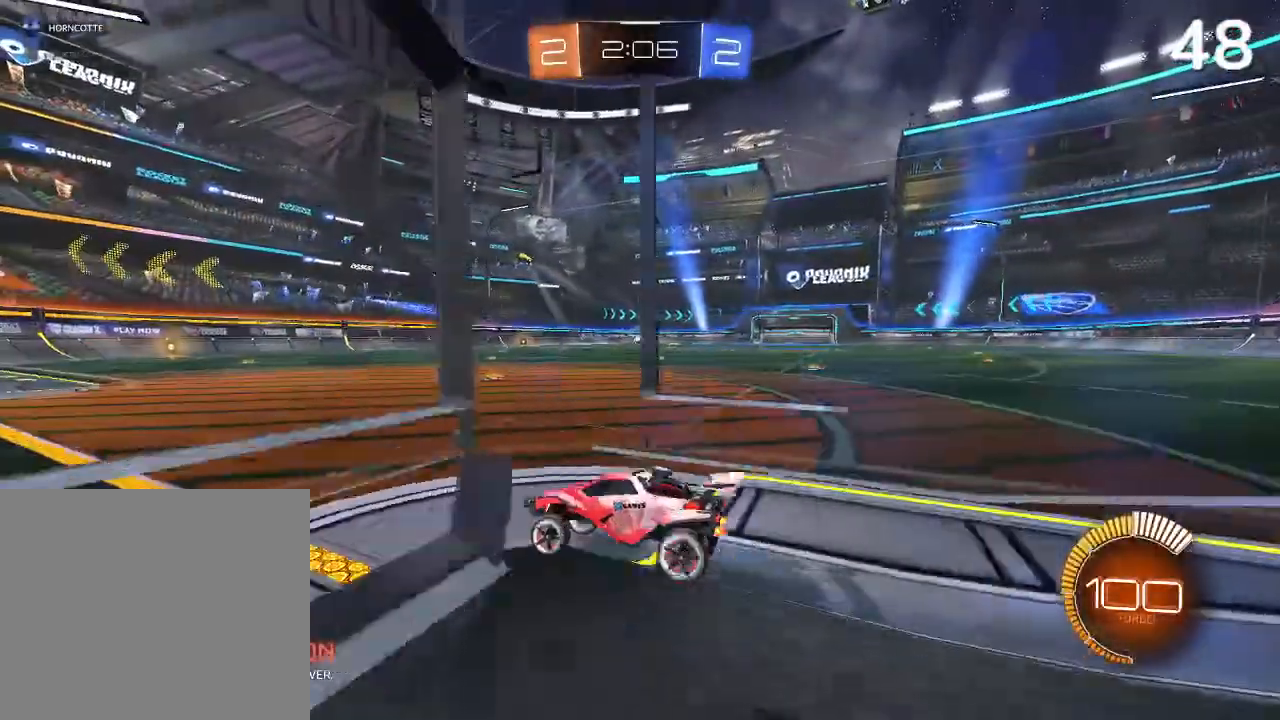
{"buttons": [], "left_stick": "center", "right_stick": "center", "events": [[267, "left_stick", "up-right"], [400, "left_stick", "center"]]}
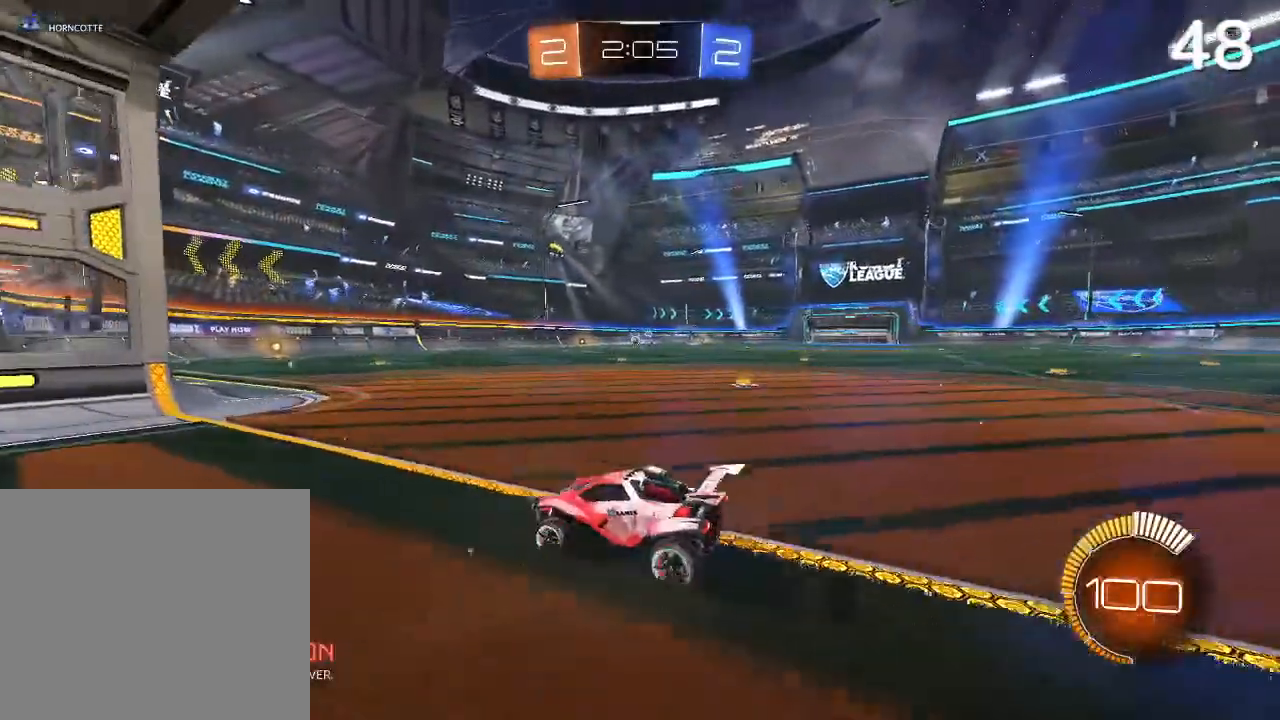
{"buttons": ["L2"], "left_stick": "down", "right_stick": "center", "events": [[100, "left_stick", "up-right"], [333, "L2", "down"], [333, "left_stick", "down-right"], [400, "left_stick", "down"]]}
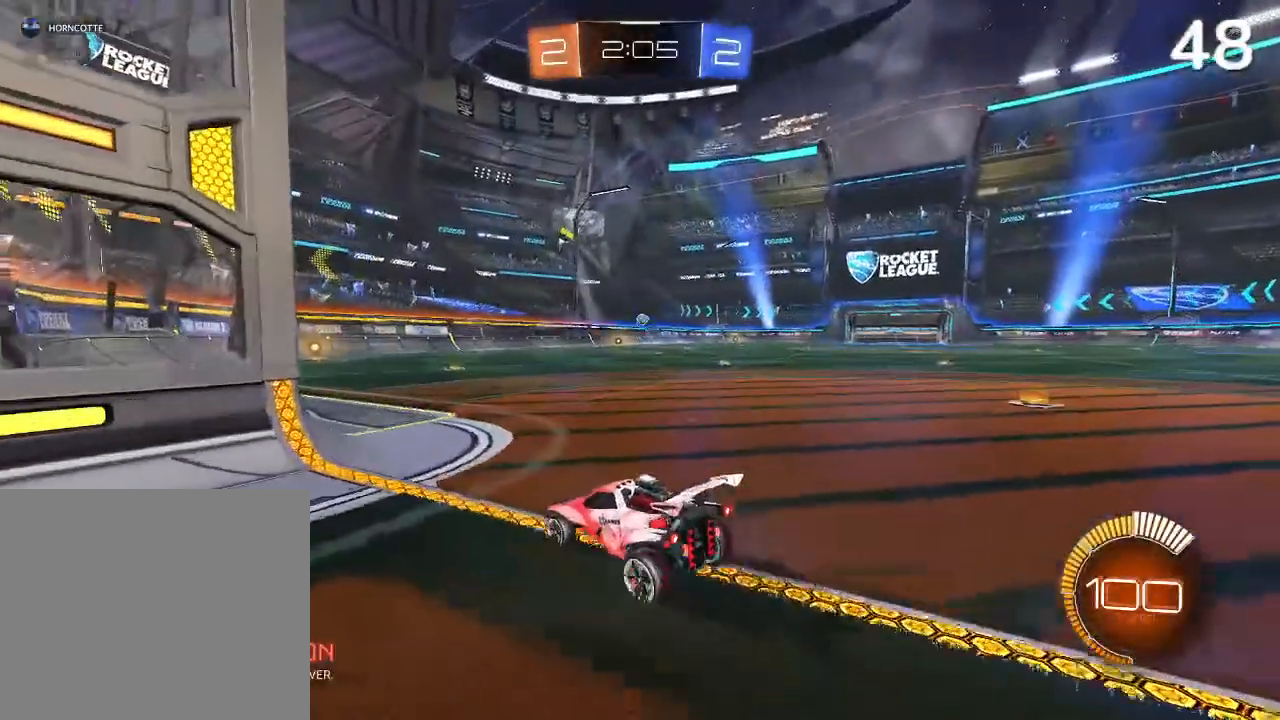
{"buttons": ["L2"], "left_stick": "center", "right_stick": "center", "events": [[233, "left_stick", "center"]]}
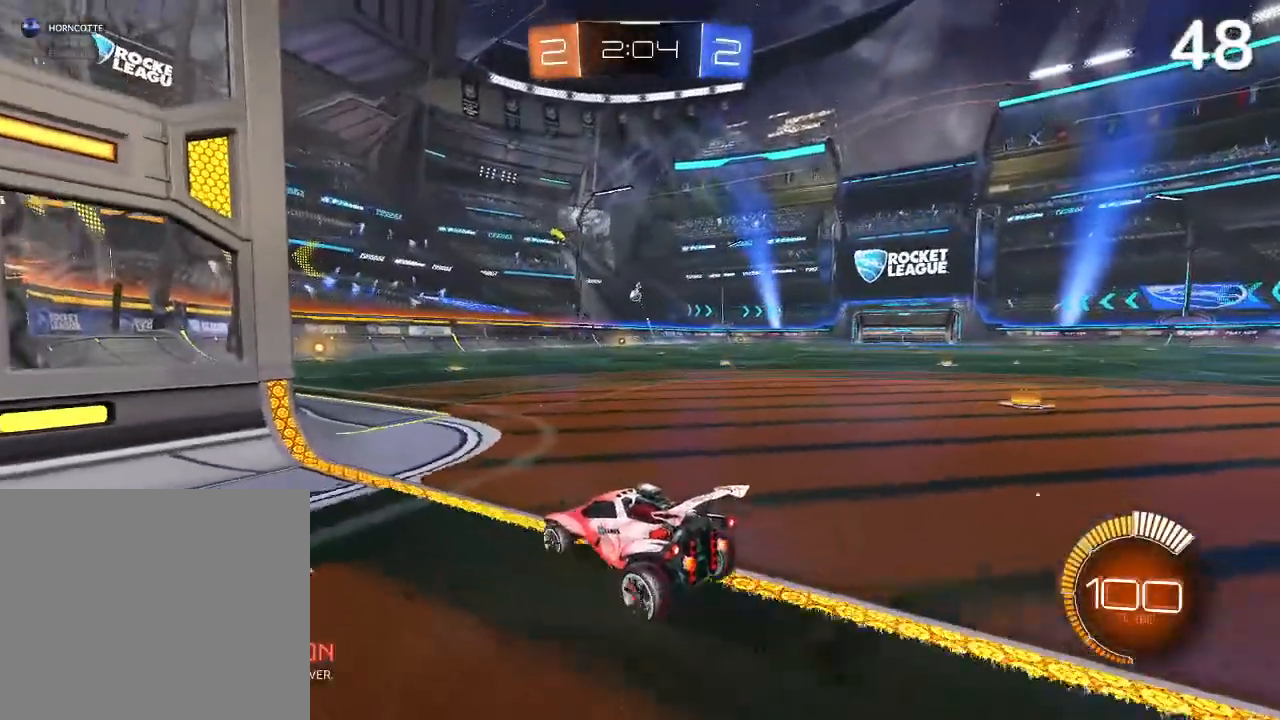
{"buttons": [], "left_stick": "center", "right_stick": "center", "events": [[200, "L2", "up"]]}
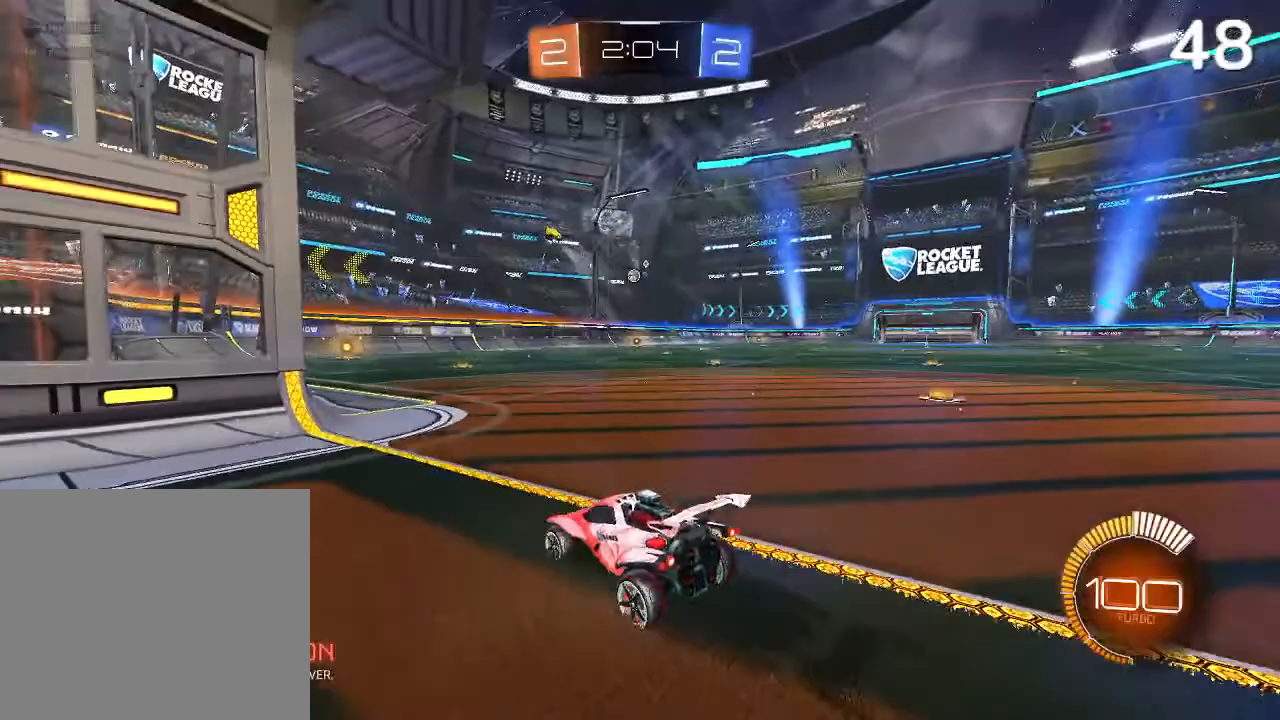
{"buttons": [], "left_stick": "center", "right_stick": "center", "events": []}
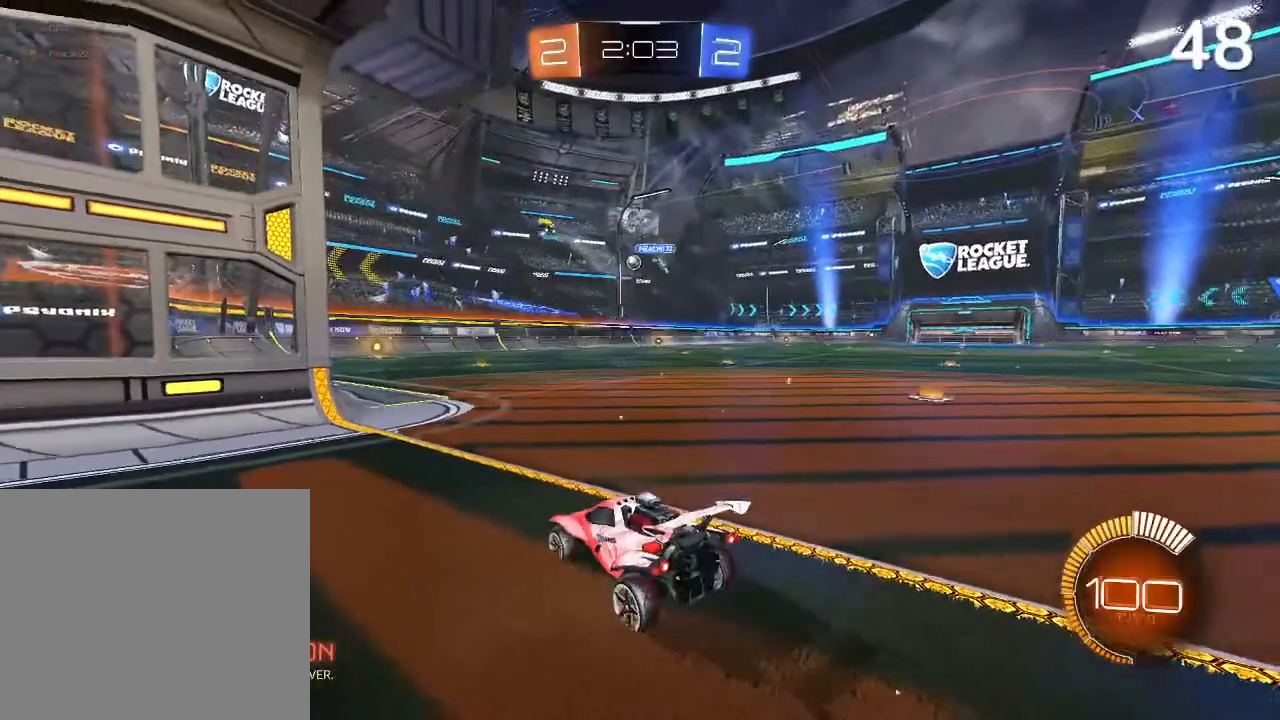
{"buttons": [], "left_stick": "center", "right_stick": "center", "events": []}
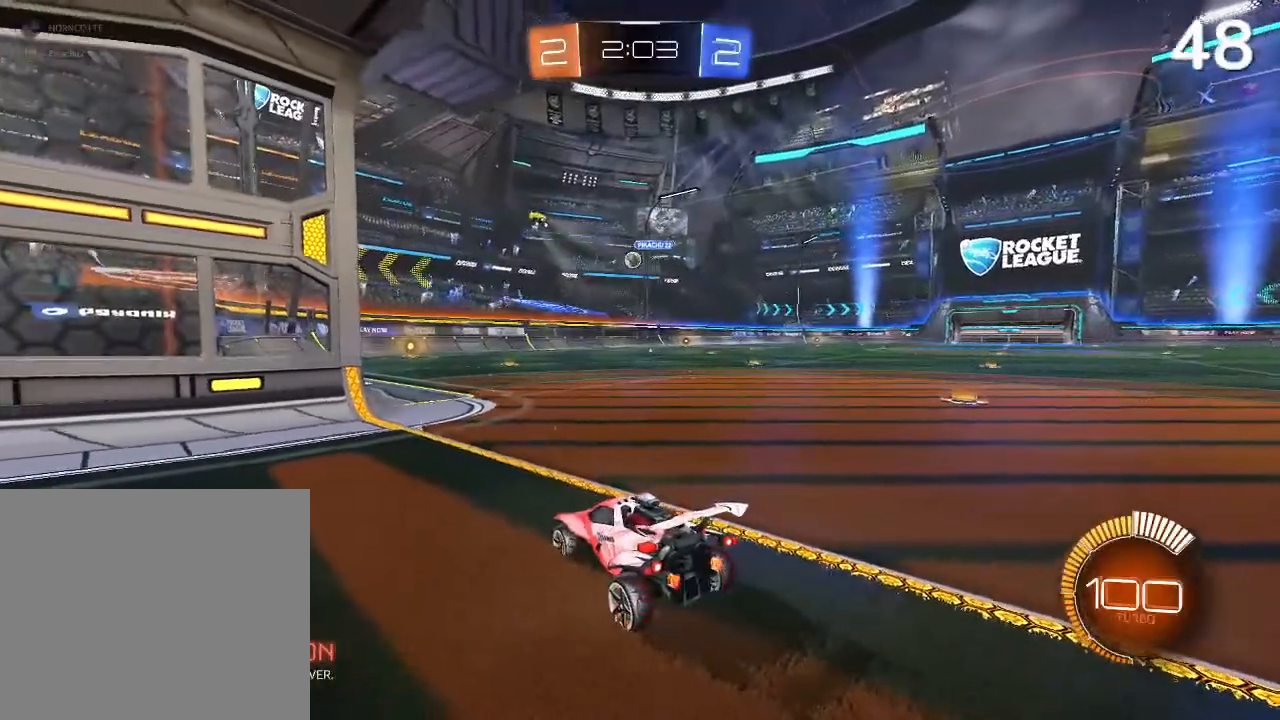
{"buttons": [], "left_stick": "center", "right_stick": "center", "events": []}
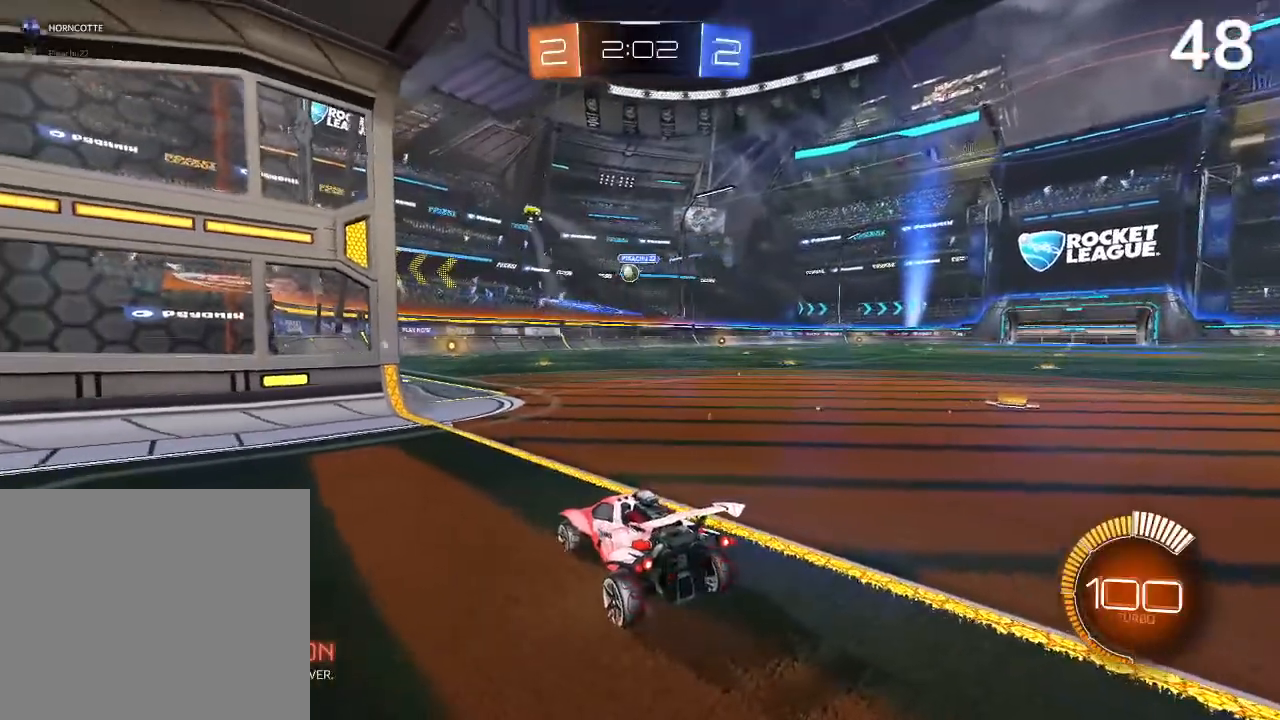
{"buttons": [], "left_stick": "center", "right_stick": "center", "events": []}
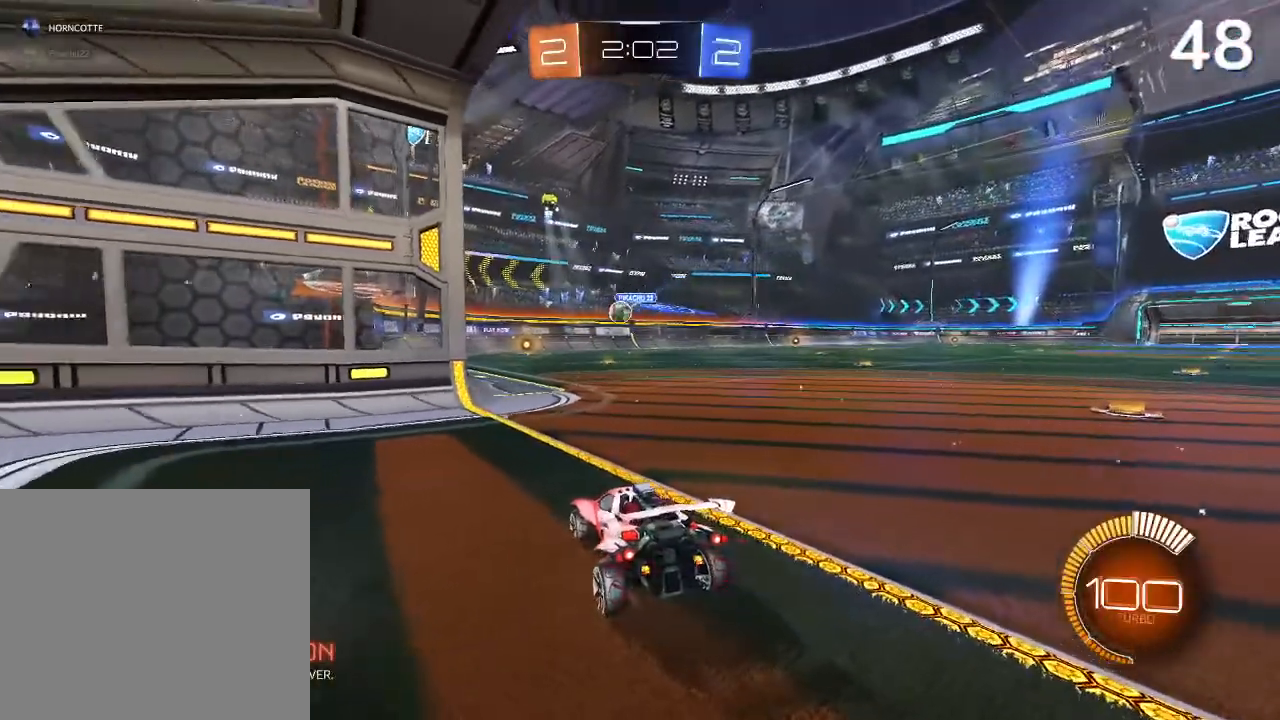
{"buttons": [], "left_stick": "center", "right_stick": "center", "events": []}
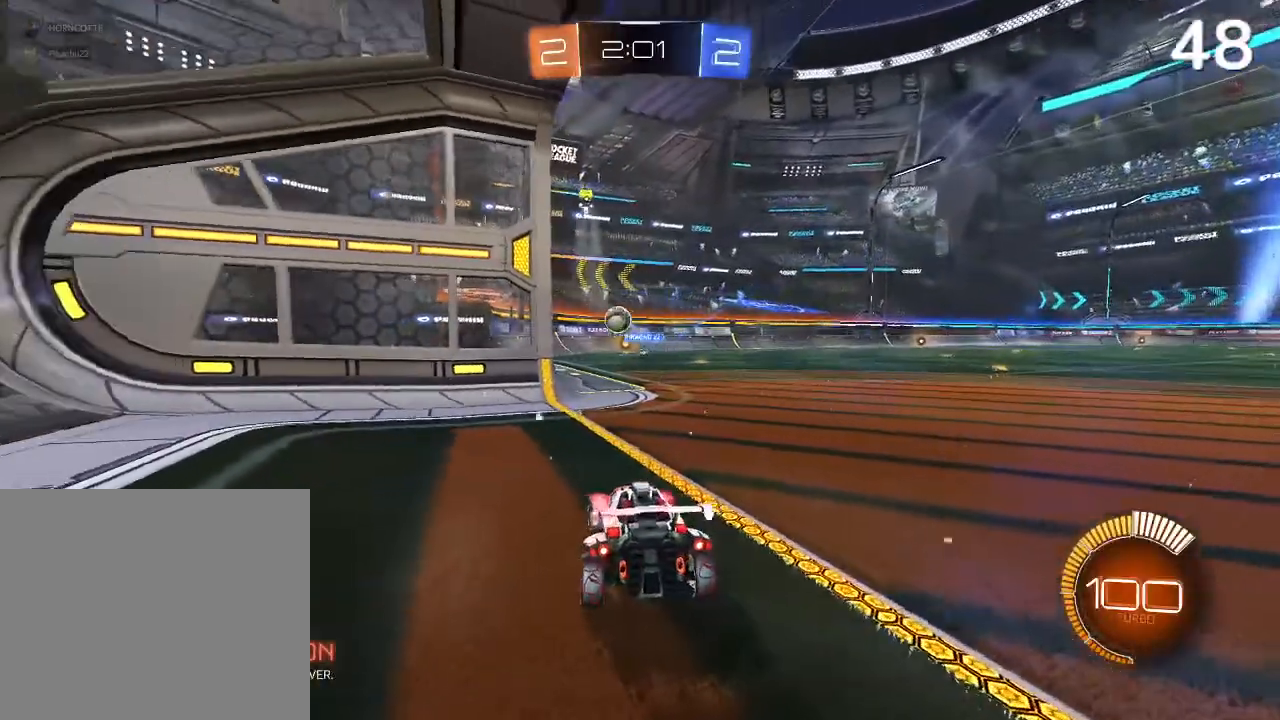
{"buttons": [], "left_stick": "center", "right_stick": "center", "events": []}
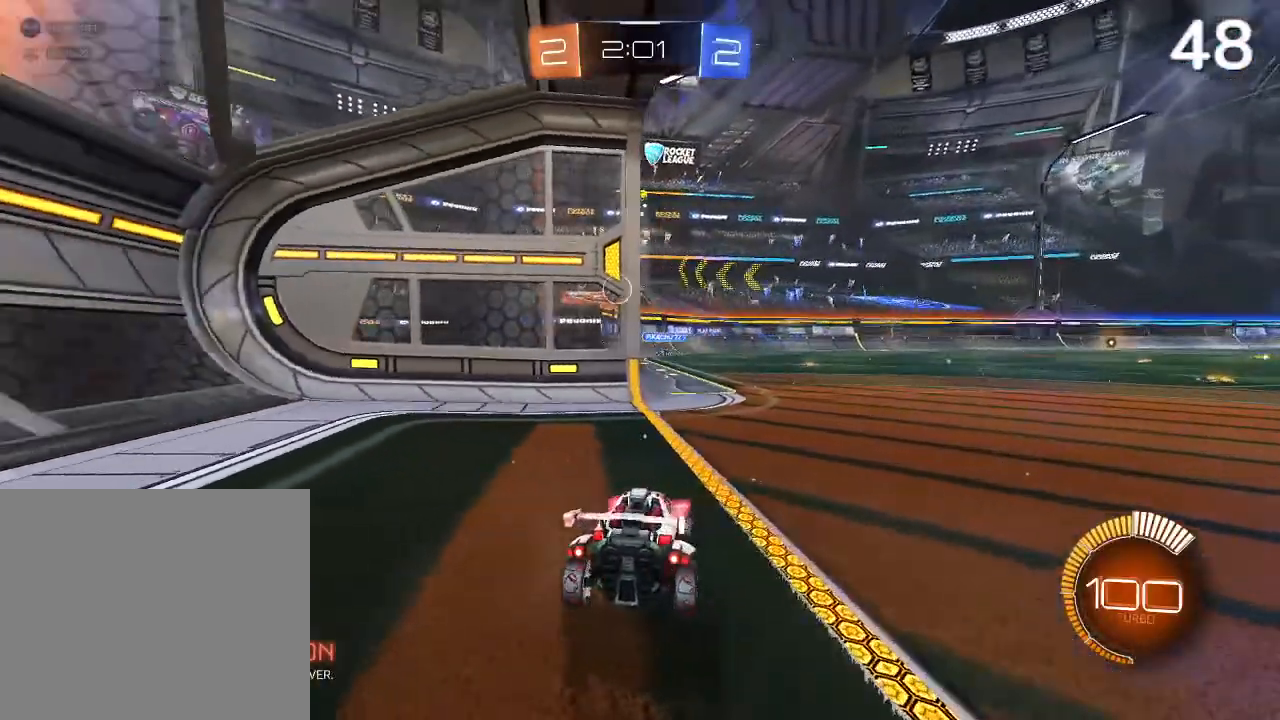
{"buttons": [], "left_stick": "center", "right_stick": "center", "events": []}
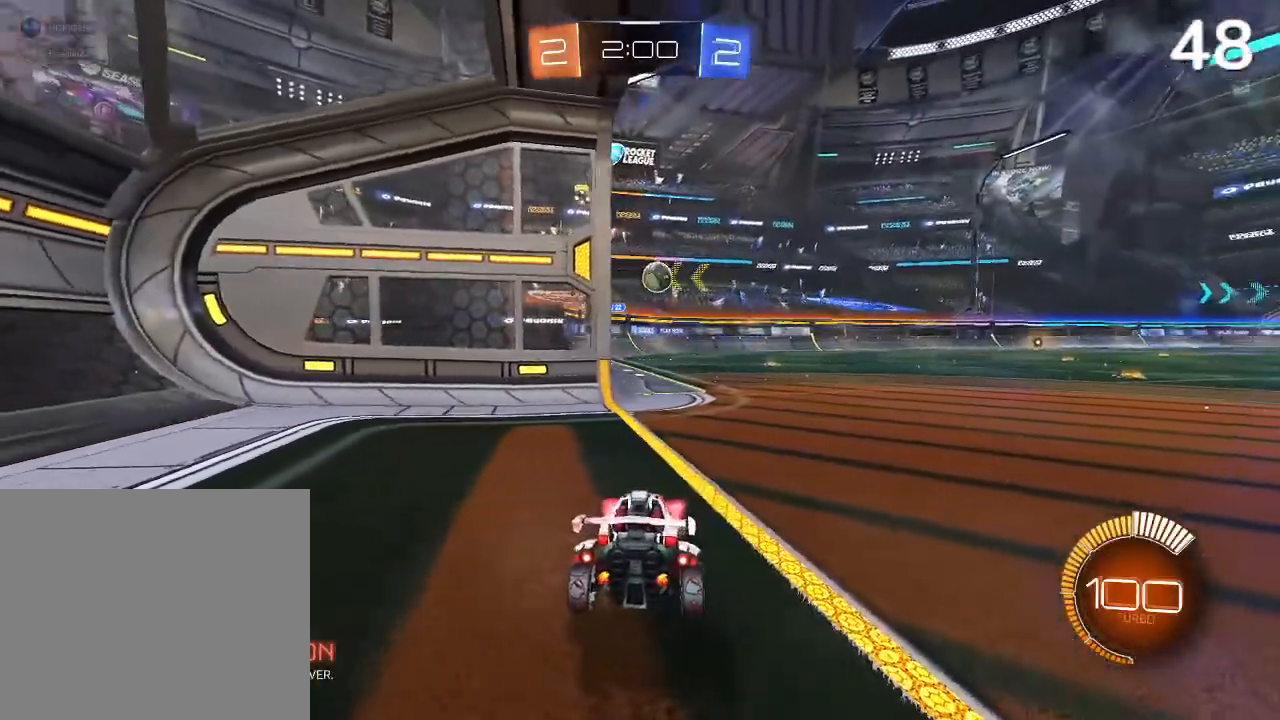
{"buttons": ["CIRCLE", "R2"], "left_stick": "up-right", "right_stick": "center", "events": [[133, "R2", "down"], [167, "left_stick", "up-right"], [300, "CIRCLE", "down"]]}
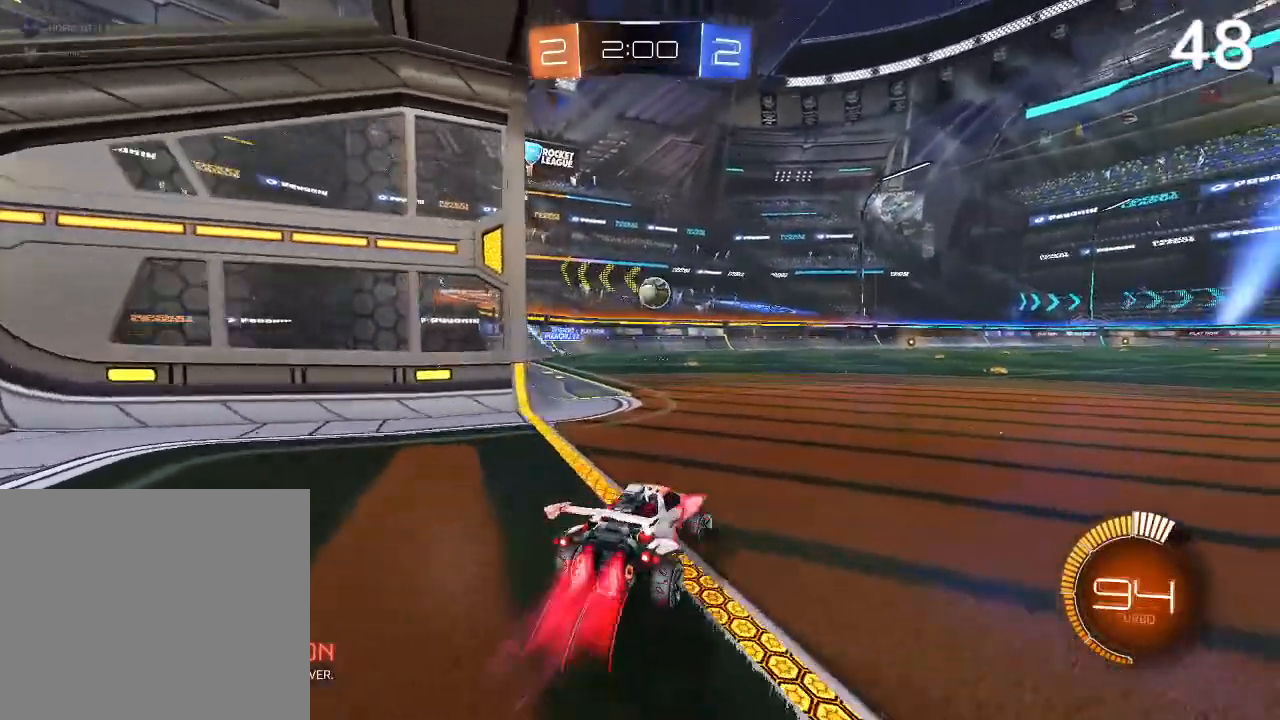
{"buttons": ["CIRCLE", "R2"], "left_stick": "center", "right_stick": "center", "events": [[100, "left_stick", "center"], [267, "left_stick", "left"], [333, "left_stick", "center"]]}
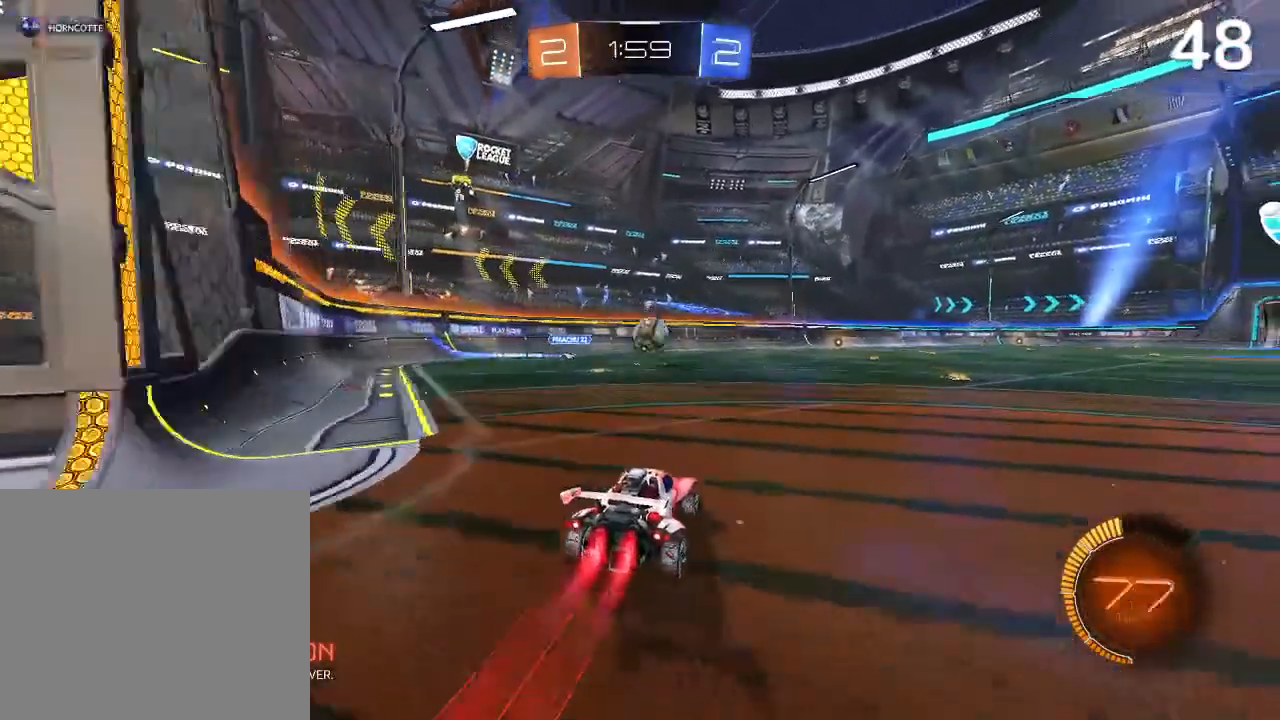
{"buttons": ["L2"], "left_stick": "right", "right_stick": "center", "events": [[133, "CIRCLE", "up"], [233, "left_stick", "right"], [300, "left_stick", "center"], [333, "L2", "down"], [367, "R2", "up"], [467, "left_stick", "right"]]}
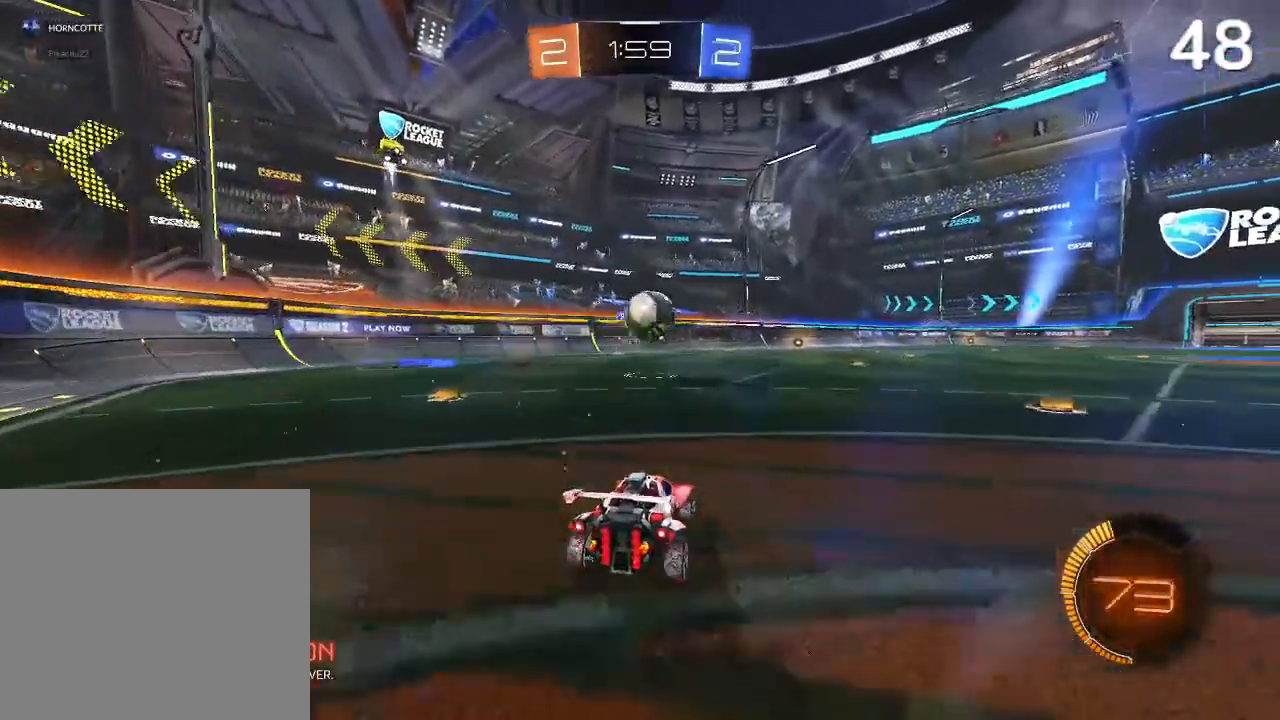
{"buttons": ["R2"], "left_stick": "up-right", "right_stick": "center", "events": [[33, "L2", "up"], [33, "left_stick", "up-right"], [400, "CIRCLE", "down"], [467, "CIRCLE", "up"], [500, "R2", "down"]]}
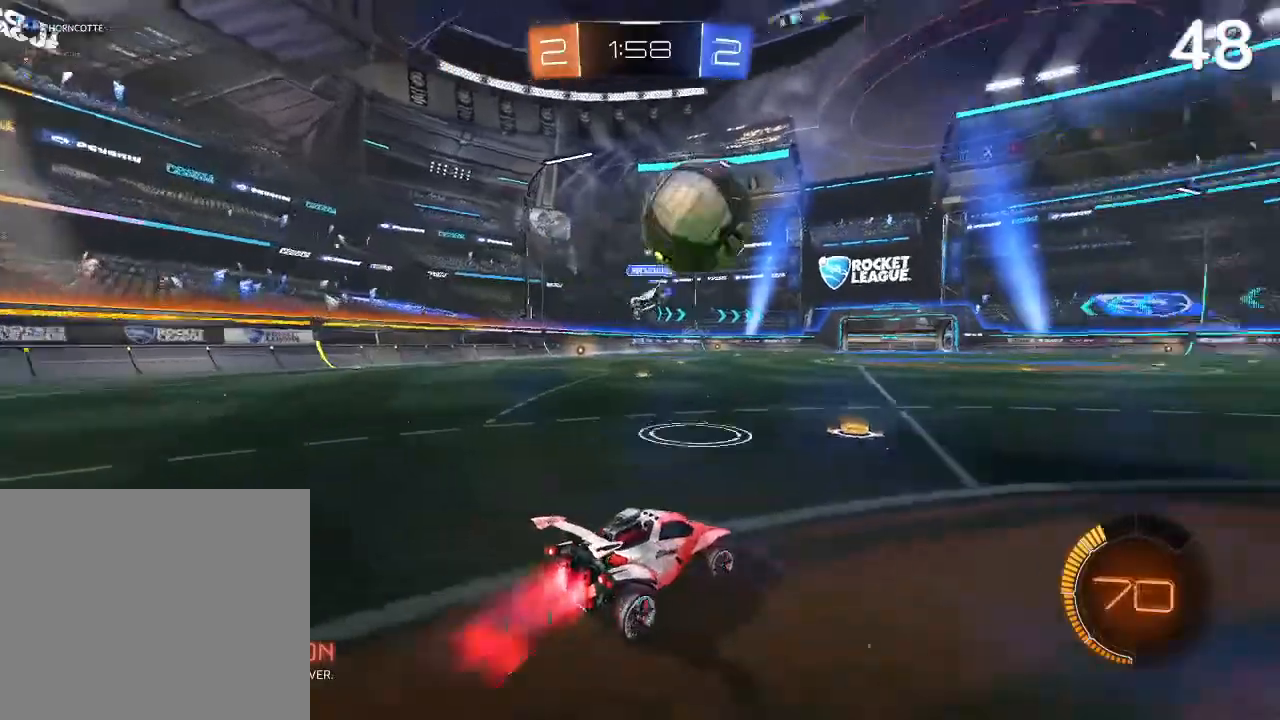
{"buttons": ["CIRCLE", "R2"], "left_stick": "center", "right_stick": "center", "events": [[33, "CIRCLE", "down"], [400, "left_stick", "center"]]}
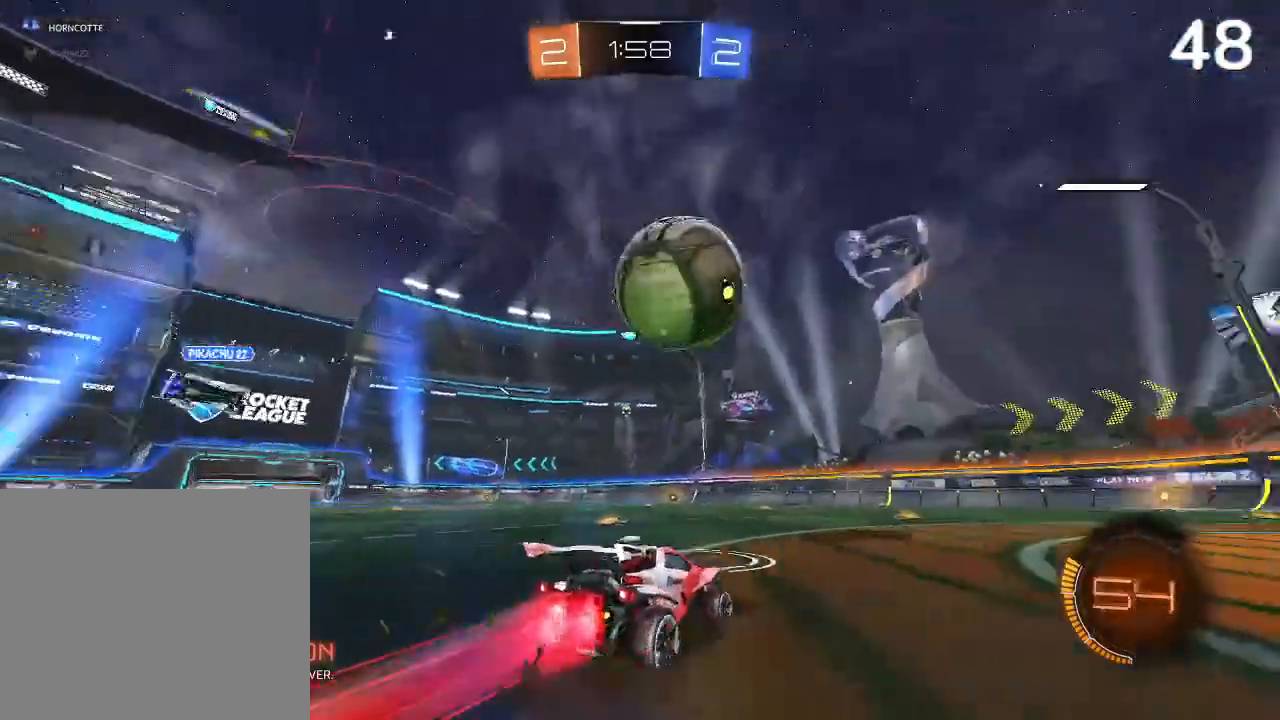
{"buttons": ["CIRCLE", "R2"], "left_stick": "center", "right_stick": "center", "events": [[200, "left_stick", "up-right"], [367, "left_stick", "center"]]}
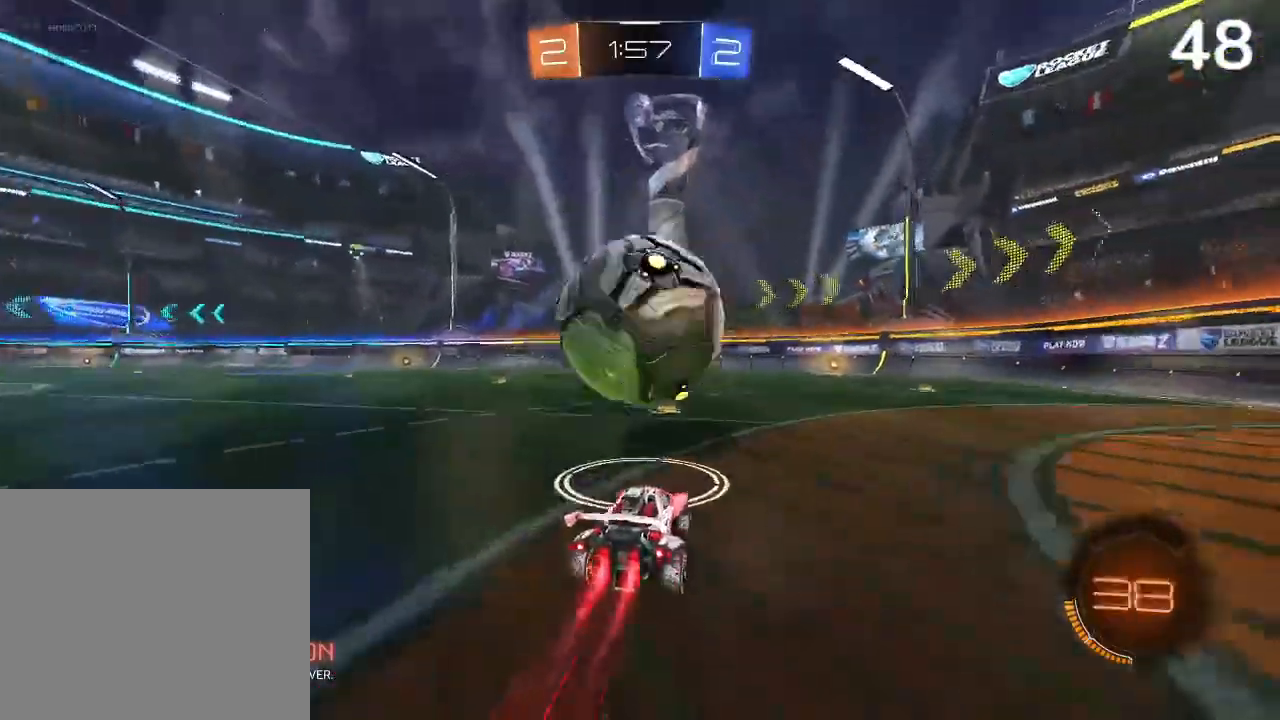
{"buttons": ["TRIANGLE", "R2"], "left_stick": "right", "right_stick": "center", "events": [[167, "left_stick", "right"], [233, "CIRCLE", "up"], [433, "TRIANGLE", "down"]]}
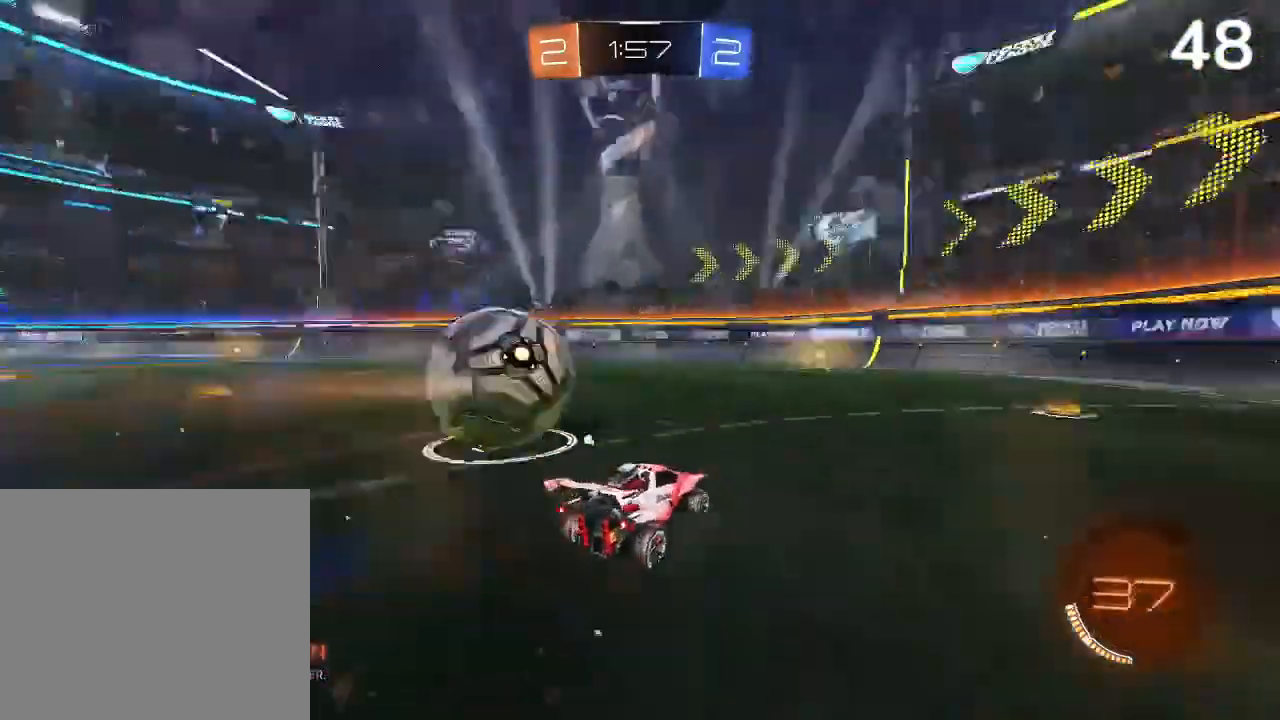
{"buttons": ["CIRCLE", "R2"], "left_stick": "up-left", "right_stick": "center", "events": [[33, "left_stick", "center"], [100, "TRIANGLE", "up"], [267, "TRIANGLE", "down"], [400, "TRIANGLE", "up"], [433, "left_stick", "up-left"], [500, "CIRCLE", "down"]]}